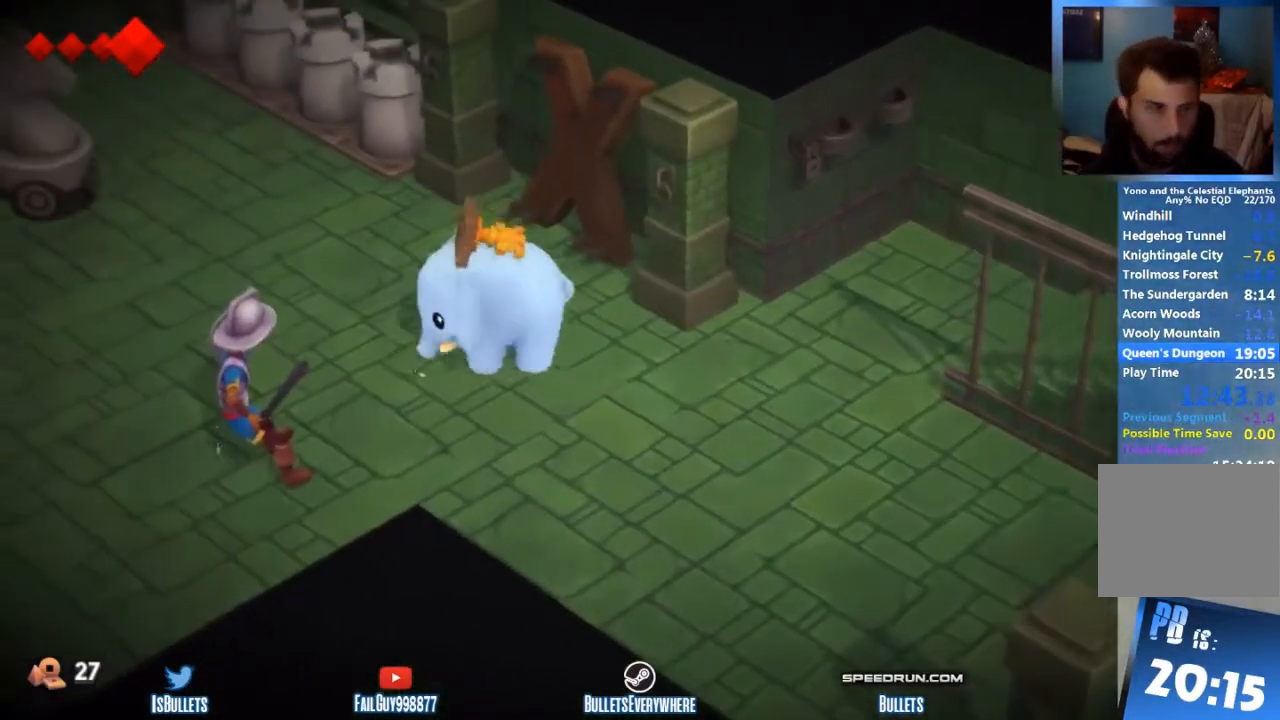
Gameplay with a controller (Xbox layout); each line is a JSON object with the inputs held at the frame after it. "button_events" lists button changes between this image and that frame as [ms after this image, input, new state], when the widget could be followed in between (sticks are given only as held states). Not read: DPAD_LEFT DPAD_RIGHT DPAD_UP L3 R3.
{"buttons": [], "left_stick": "left", "right_stick": "center", "button_events": []}
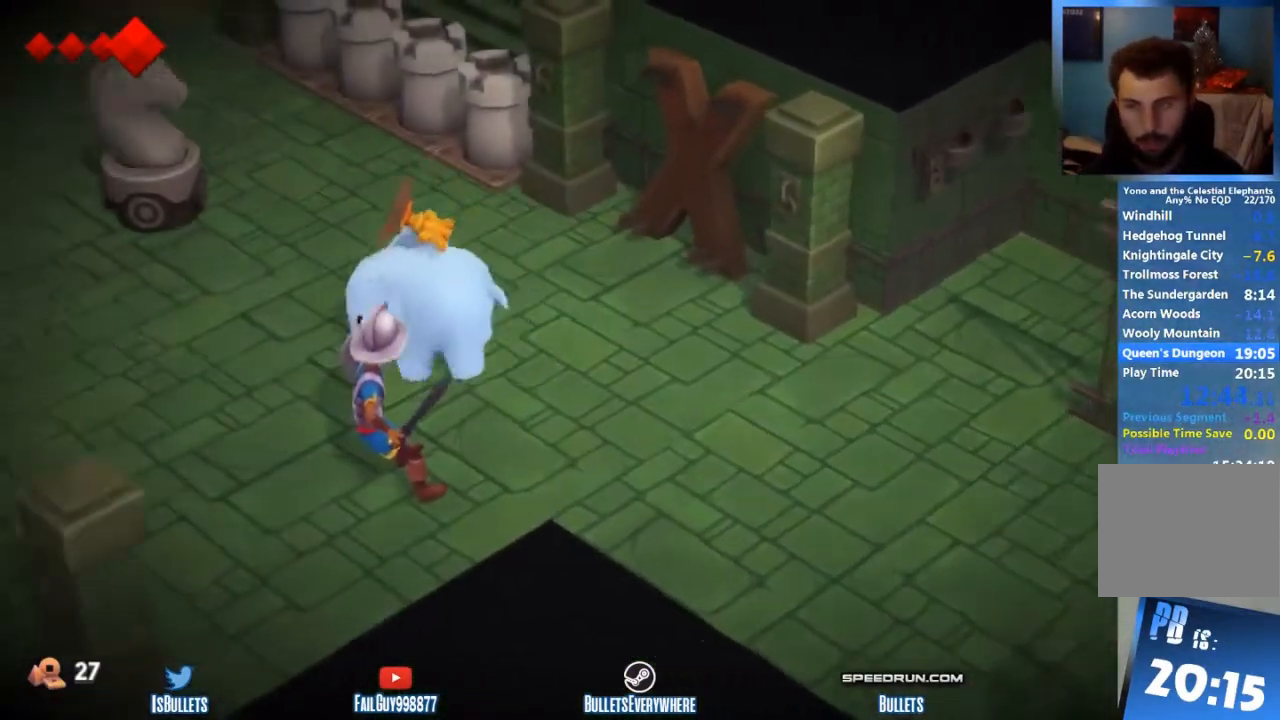
{"buttons": [], "left_stick": "left", "right_stick": "center", "button_events": []}
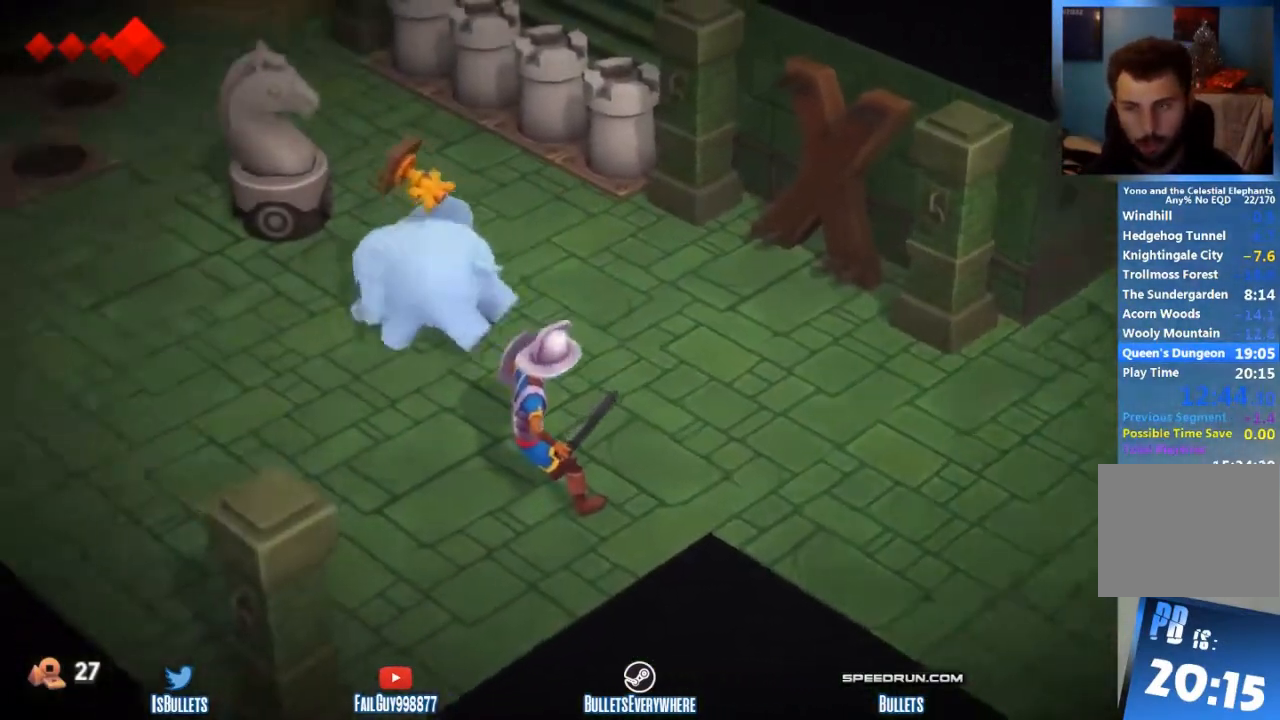
{"buttons": [], "left_stick": "left", "right_stick": "center", "button_events": []}
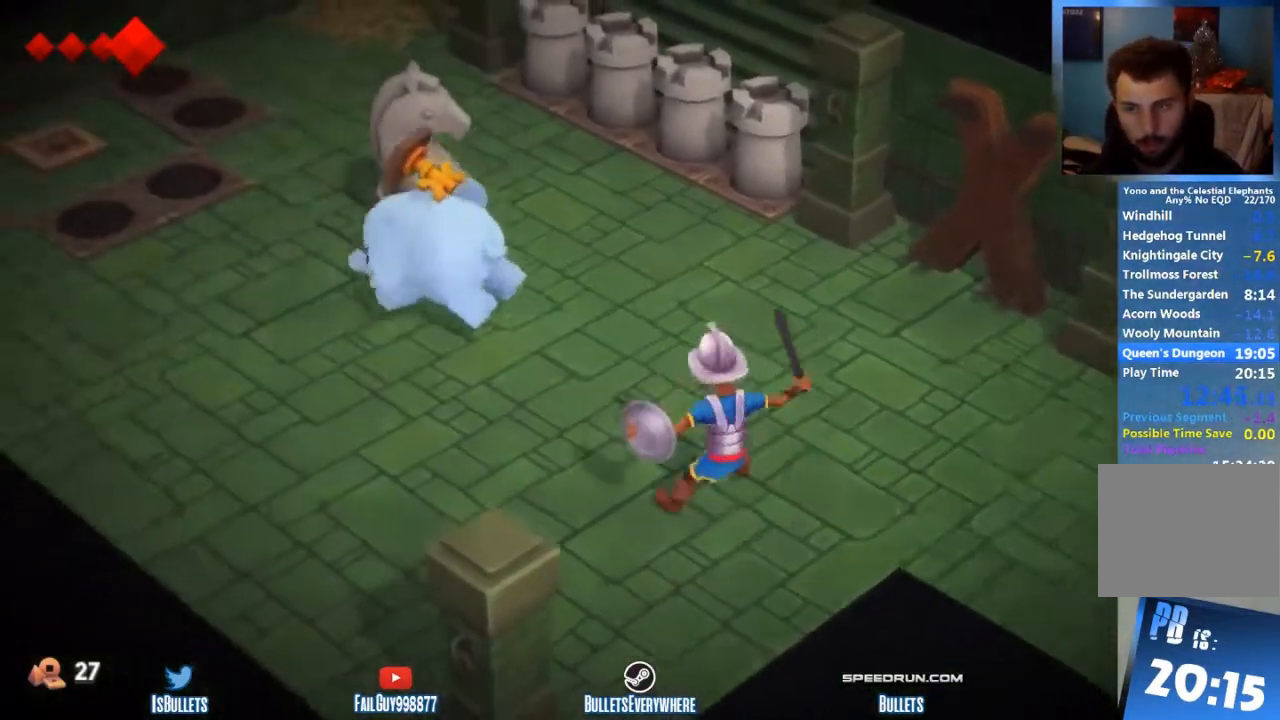
{"buttons": [], "left_stick": "left", "right_stick": "center", "button_events": []}
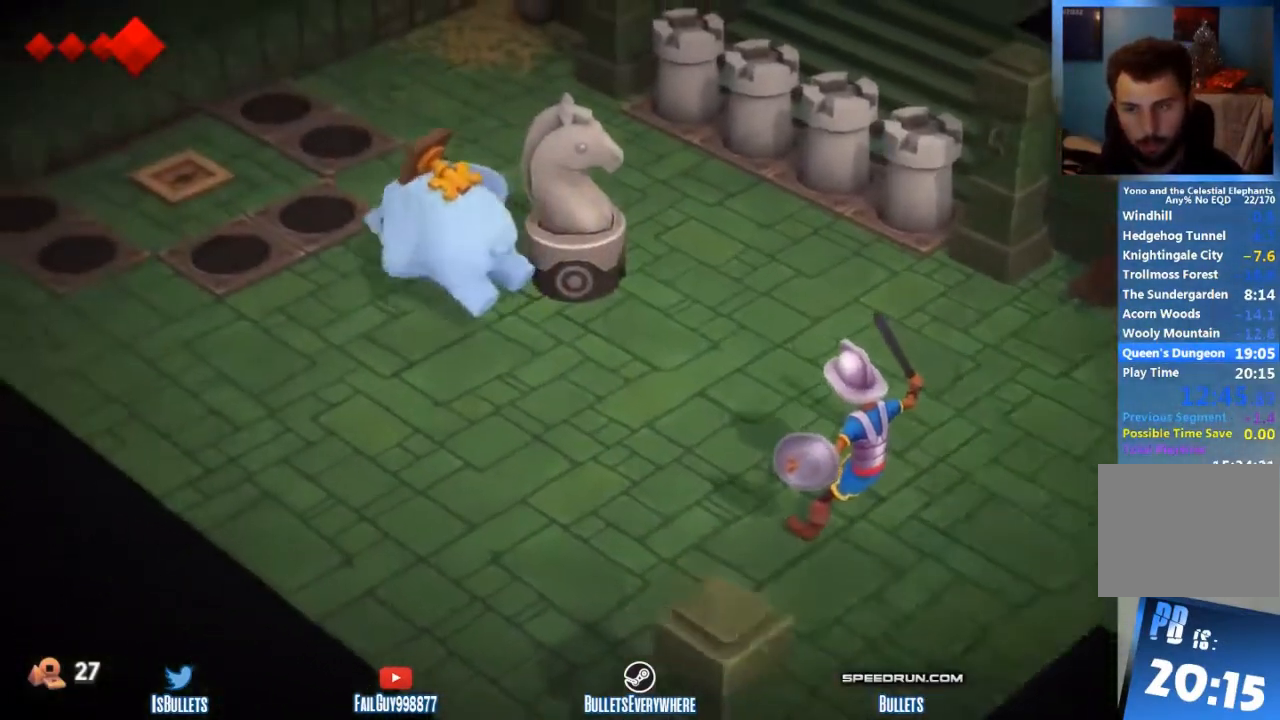
{"buttons": [], "left_stick": "left", "right_stick": "center", "button_events": []}